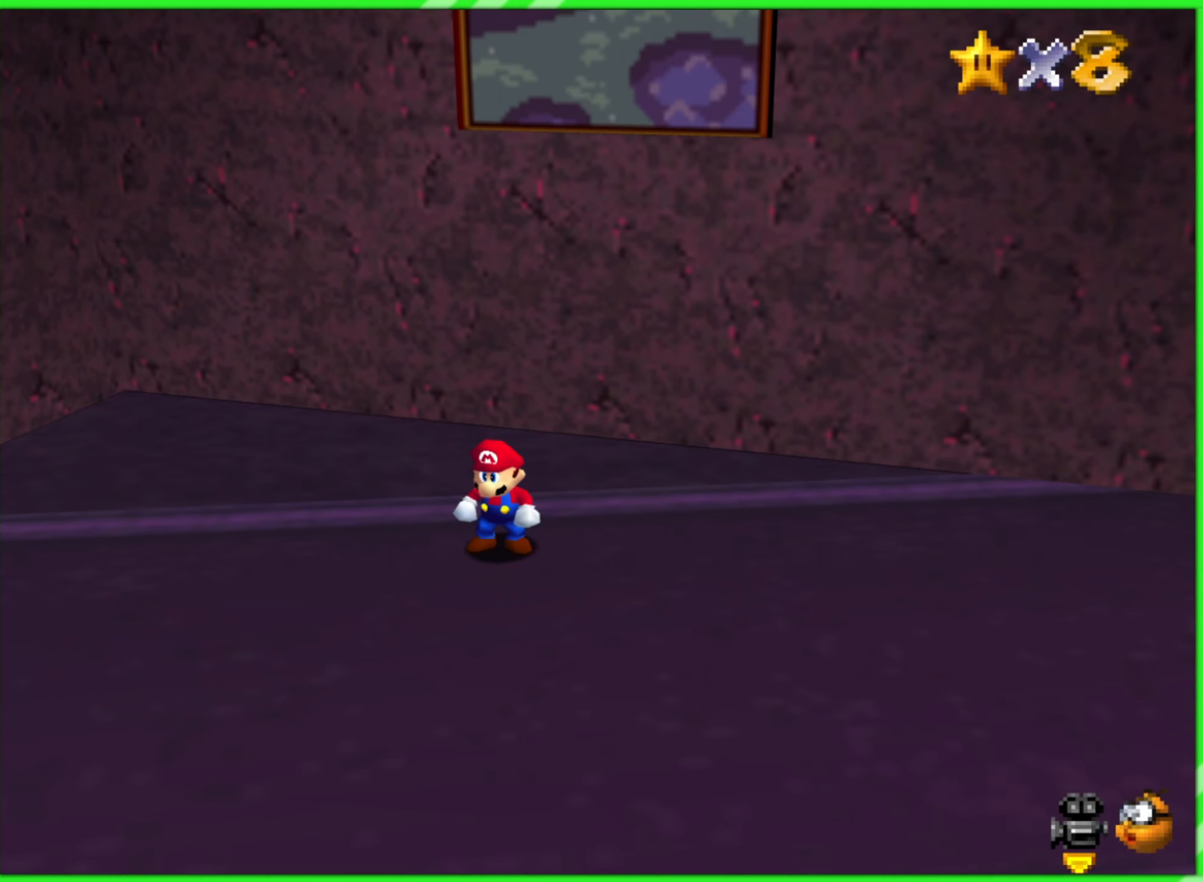
Gameplay with a controller (Nintendo layout); each line is a JSON object with the inputs held at the frame after it. "events" lists button and stick changes between this image and that frame as [ms after this image, input, new state], when the widget could be followed in between. Not read: L1 L3 R3 X Y.
{"buttons": [], "left_stick": "center", "events": [[183, "START", "down"], [300, "START", "up"]]}
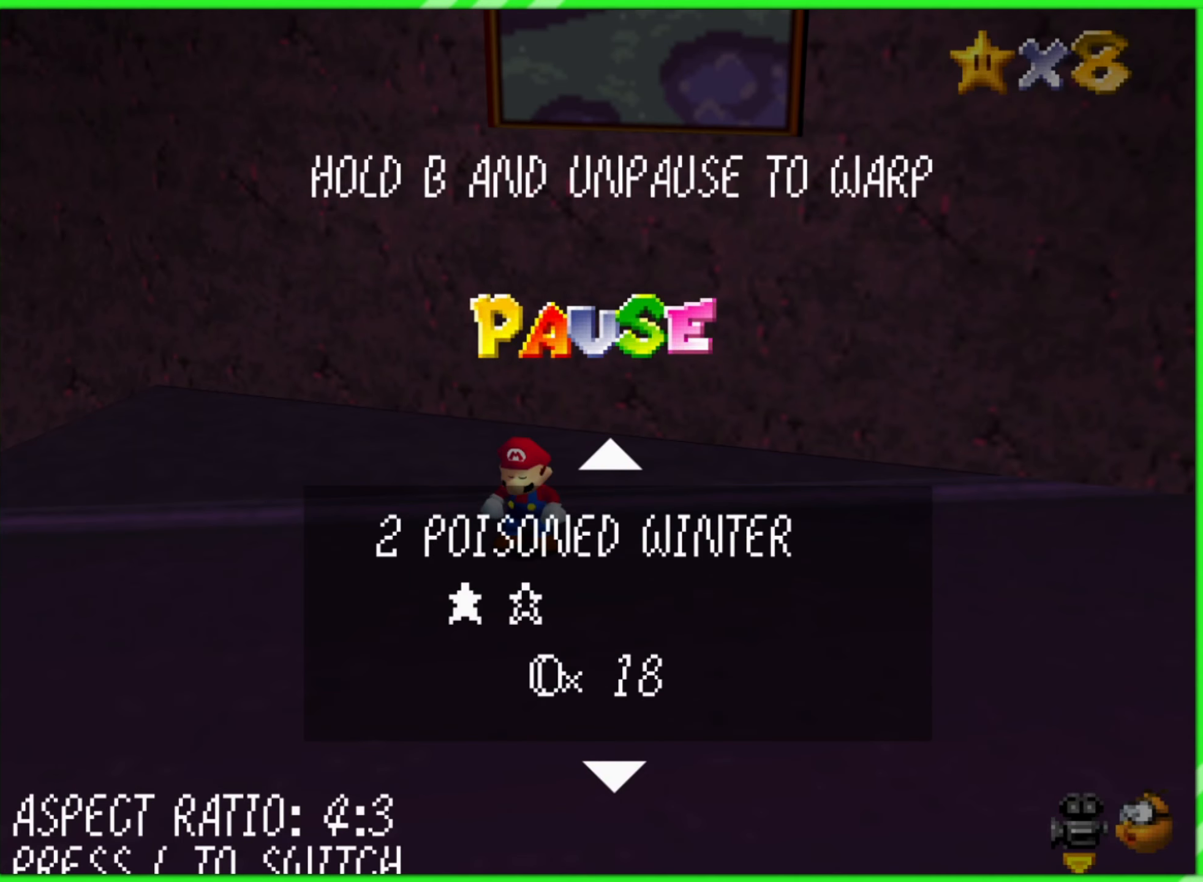
{"buttons": [], "left_stick": "center", "events": []}
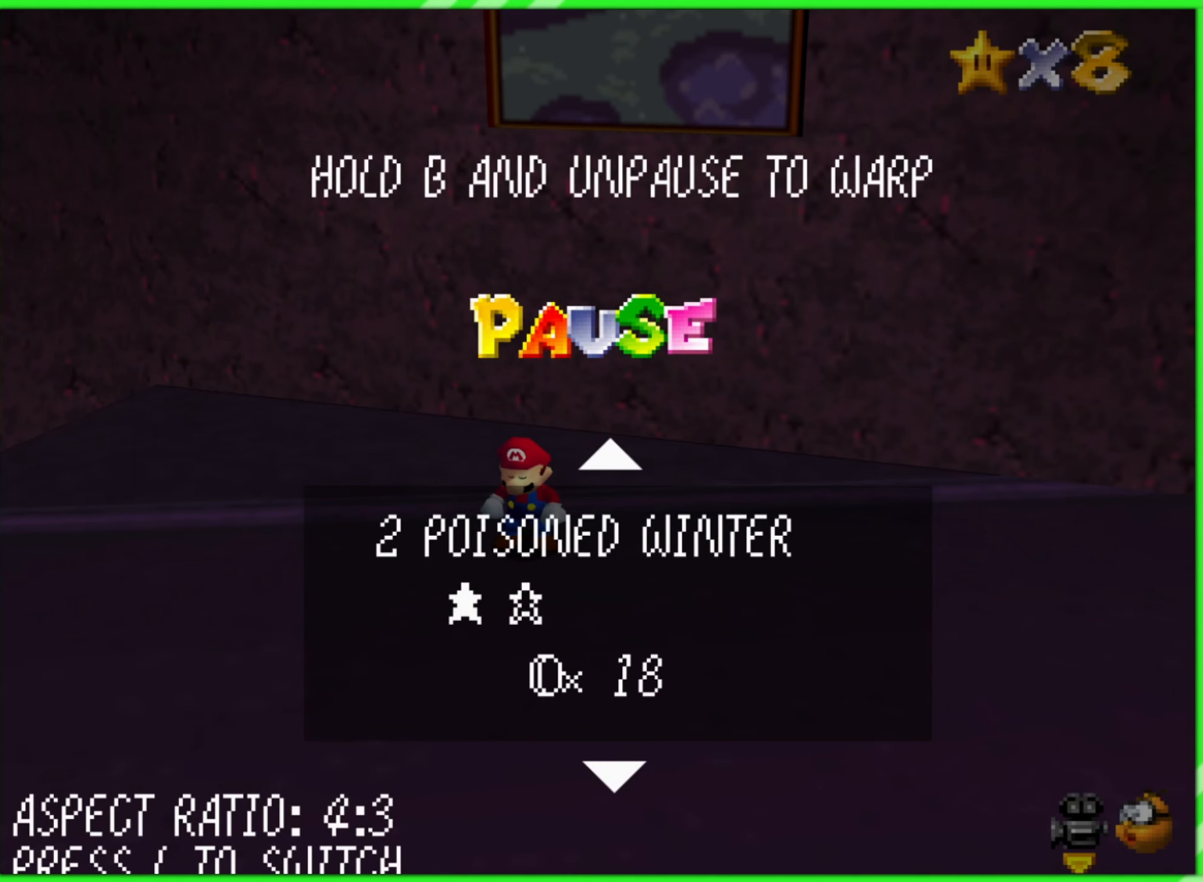
{"buttons": [], "left_stick": "center", "events": []}
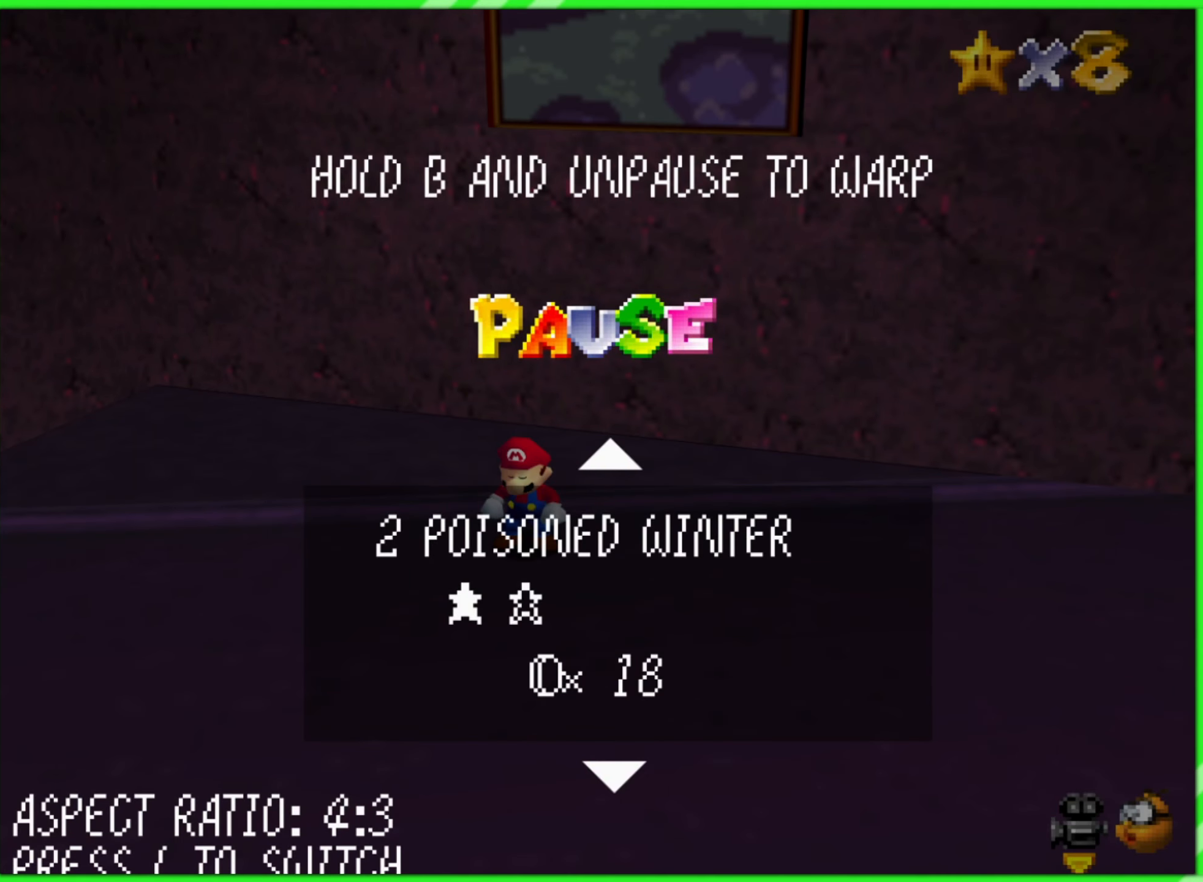
{"buttons": [], "left_stick": "center", "events": []}
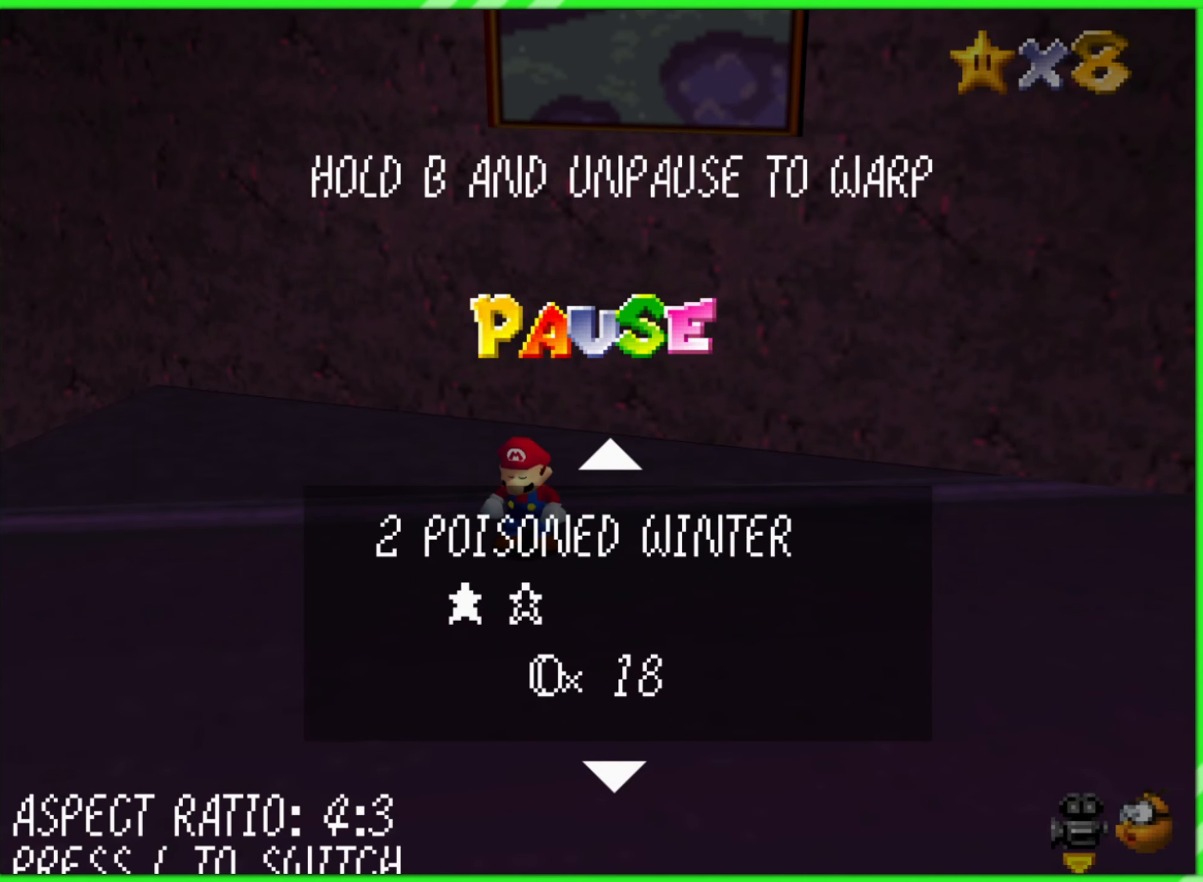
{"buttons": [], "left_stick": "center", "events": []}
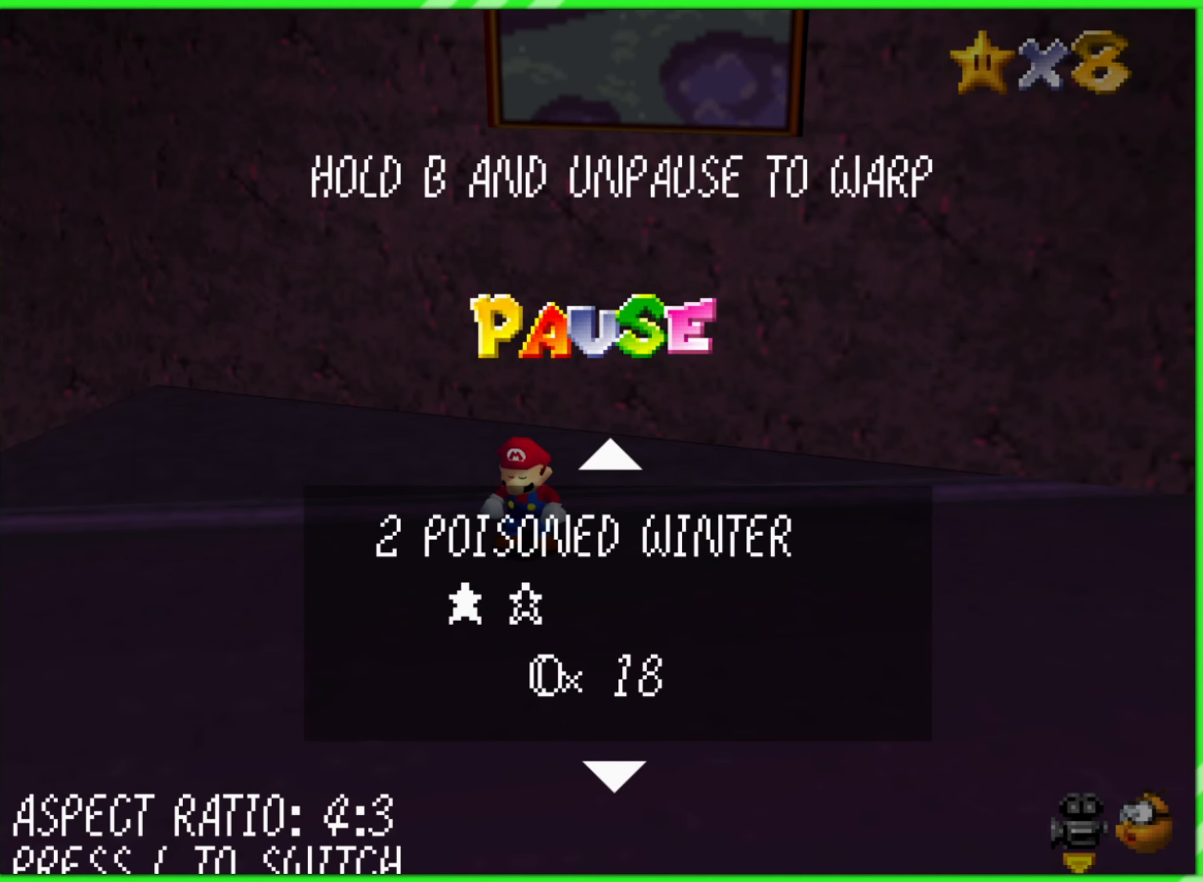
{"buttons": [], "left_stick": "center", "events": []}
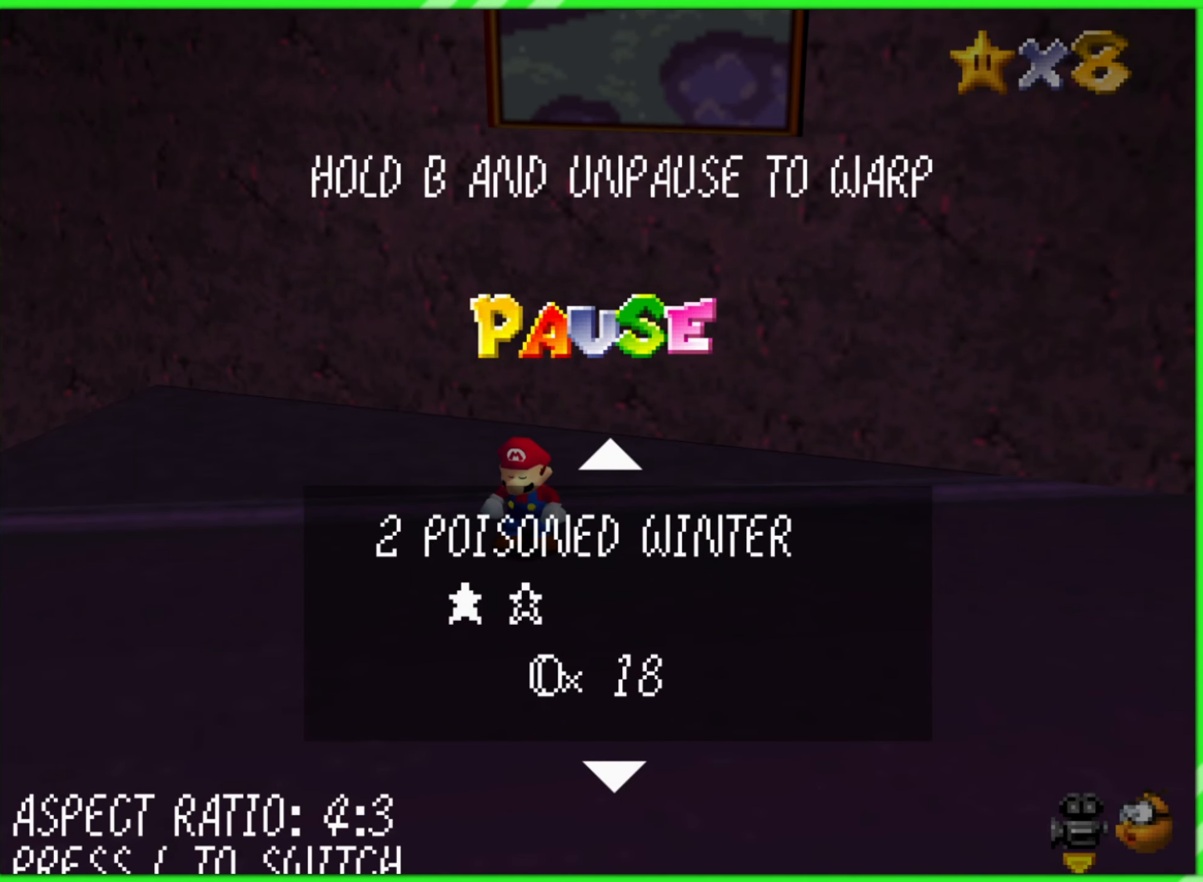
{"buttons": [], "left_stick": "center", "events": []}
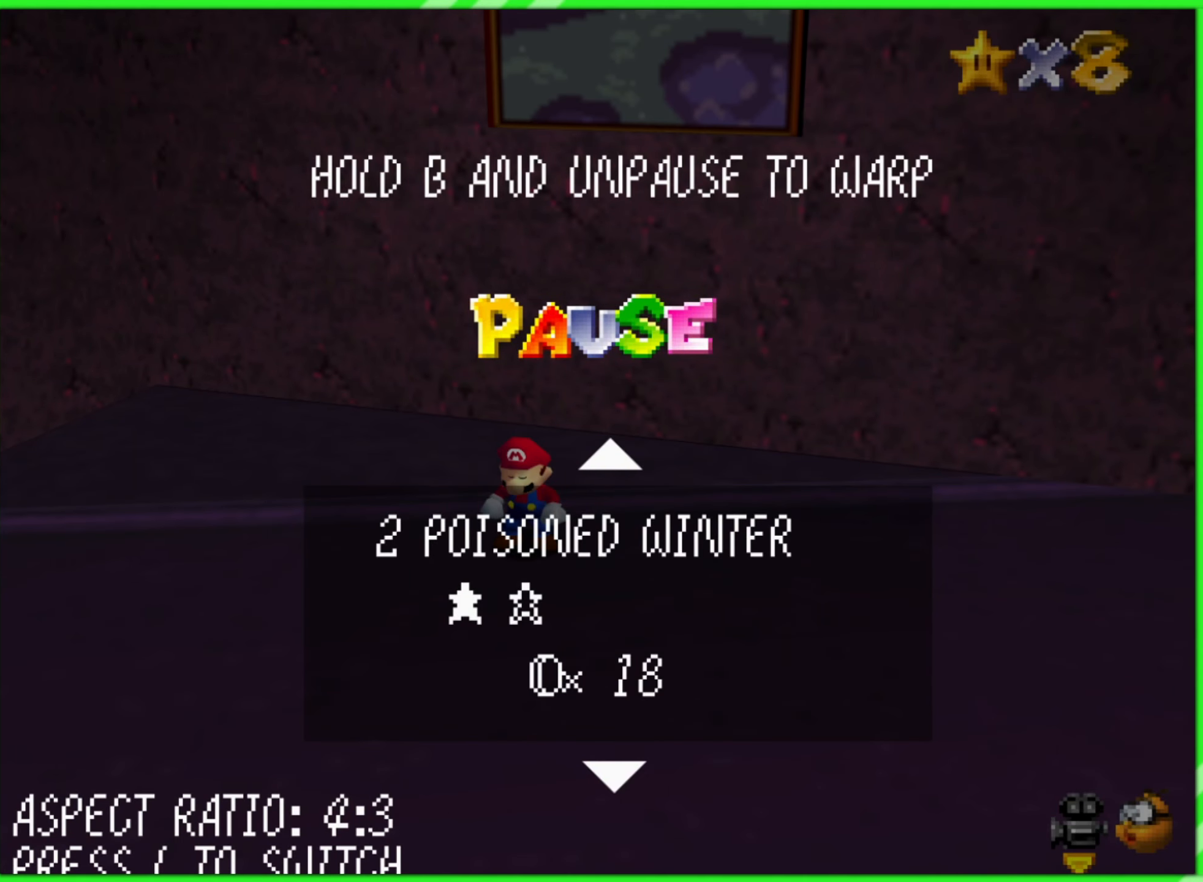
{"buttons": [], "left_stick": "center", "events": []}
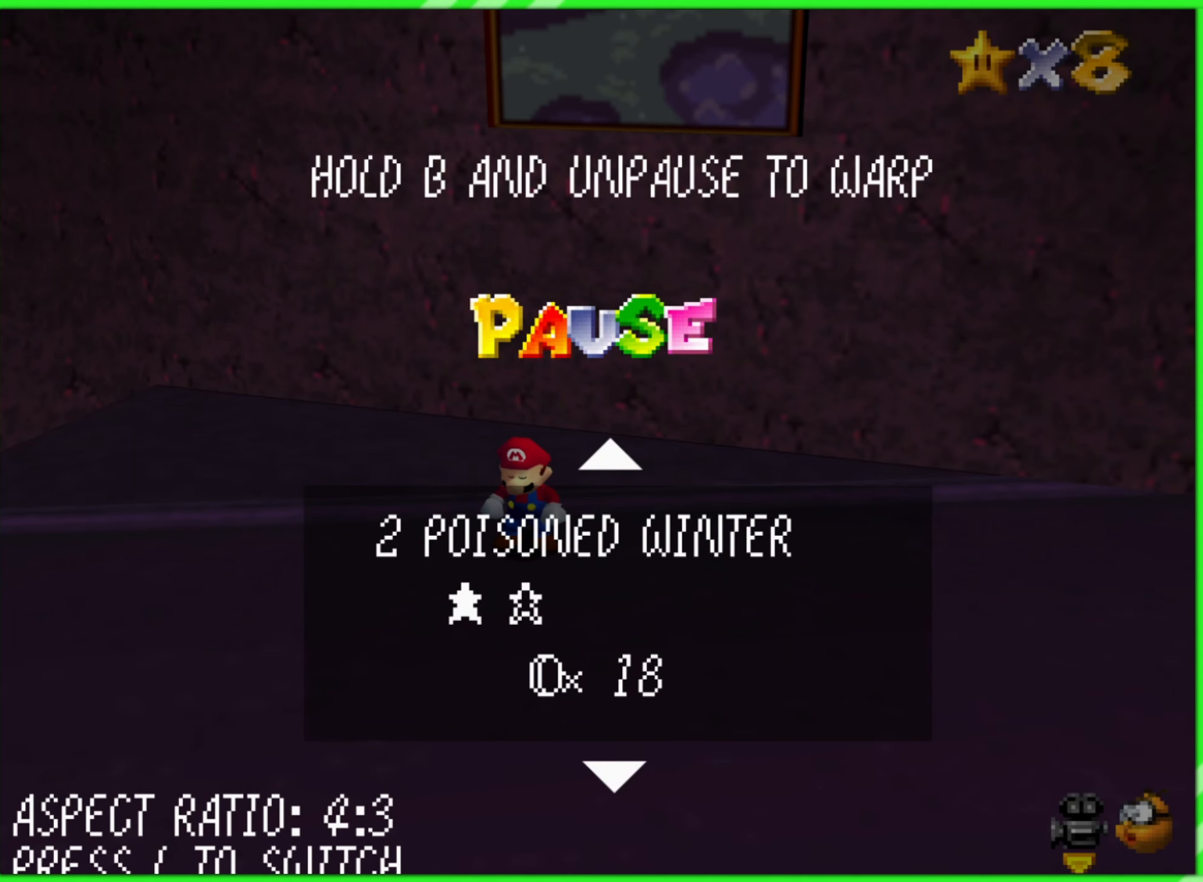
{"buttons": [], "left_stick": "center", "events": [[233, "START", "down"], [367, "START", "up"]]}
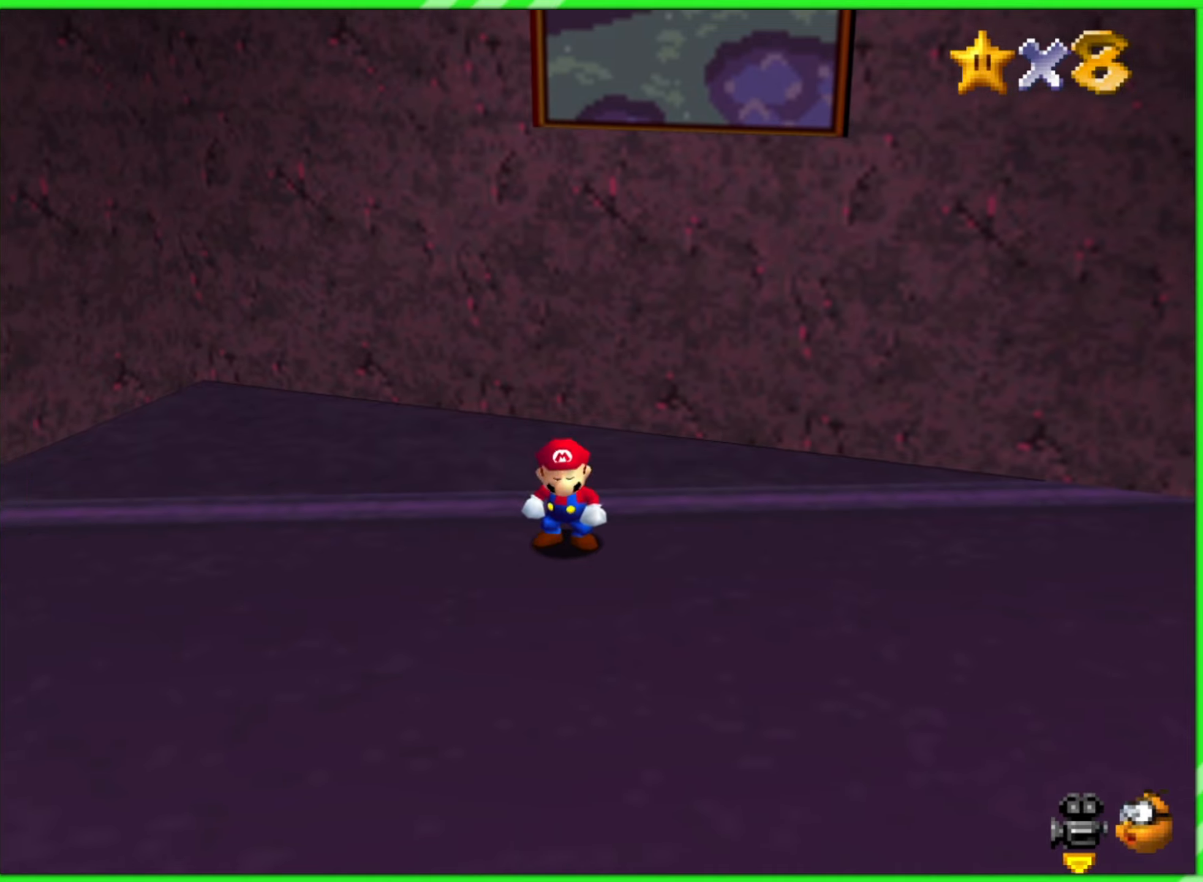
{"buttons": [], "left_stick": "up", "events": [[84, "left_stick", "up"], [184, "left_stick", "up-right"], [467, "left_stick", "up"]]}
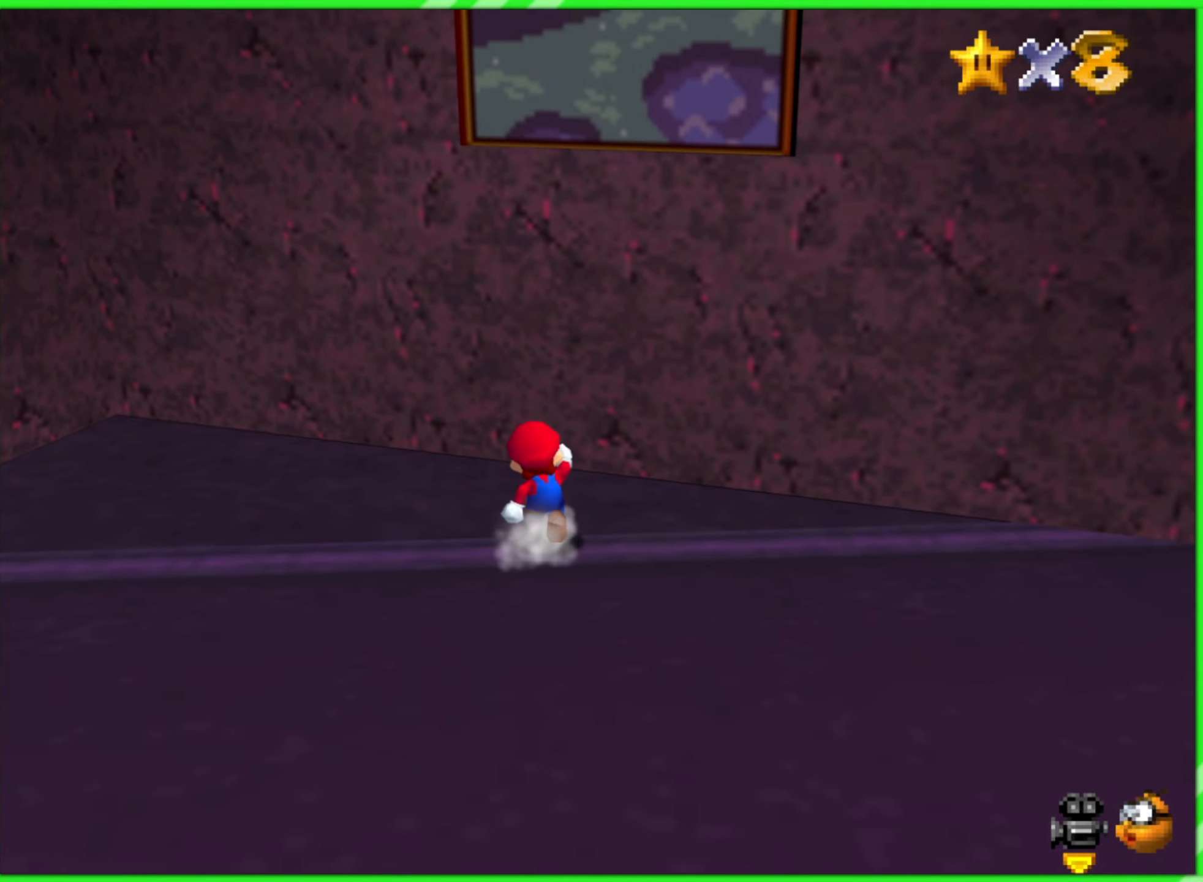
{"buttons": [], "left_stick": "down", "events": [[150, "left_stick", "up-left"], [317, "left_stick", "down-left"], [467, "left_stick", "down"]]}
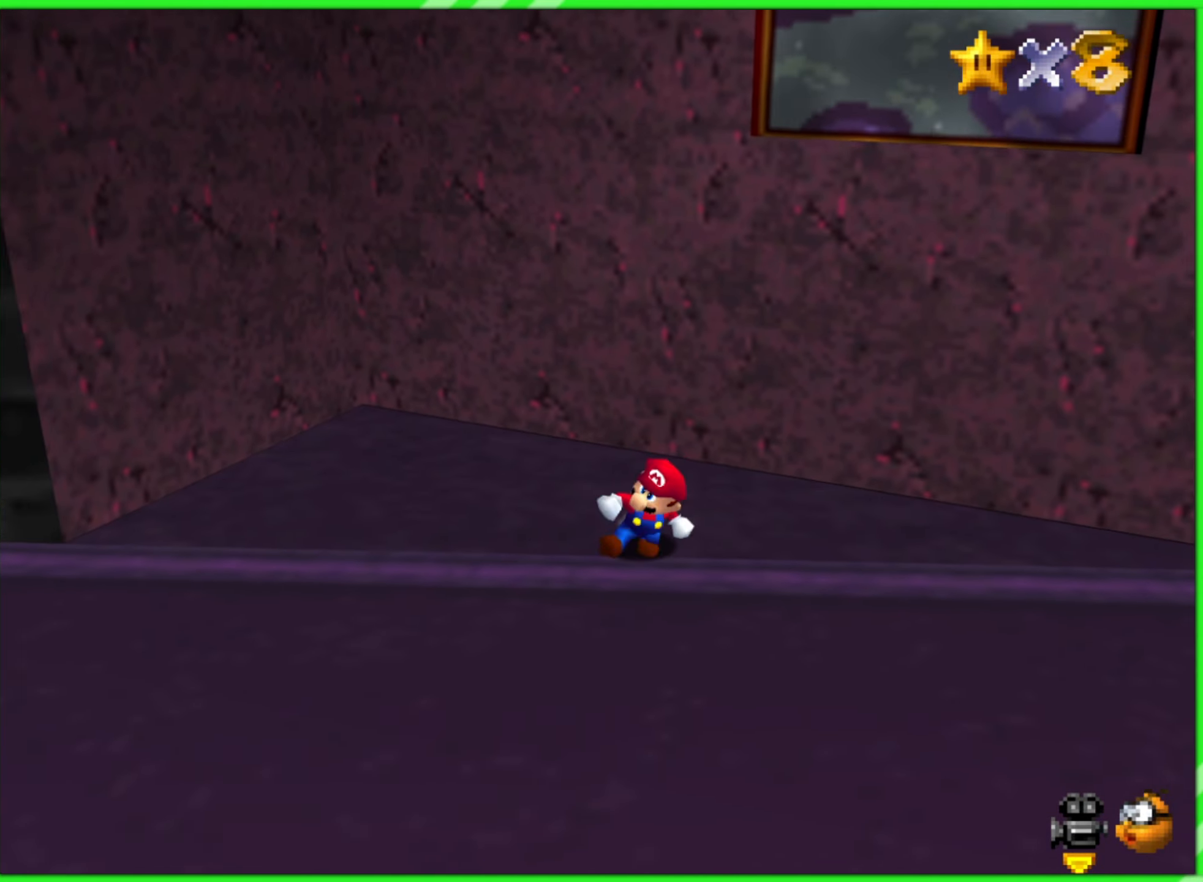
{"buttons": ["A"], "left_stick": "up-right", "events": [[67, "left_stick", "up-right"], [100, "A", "down"]]}
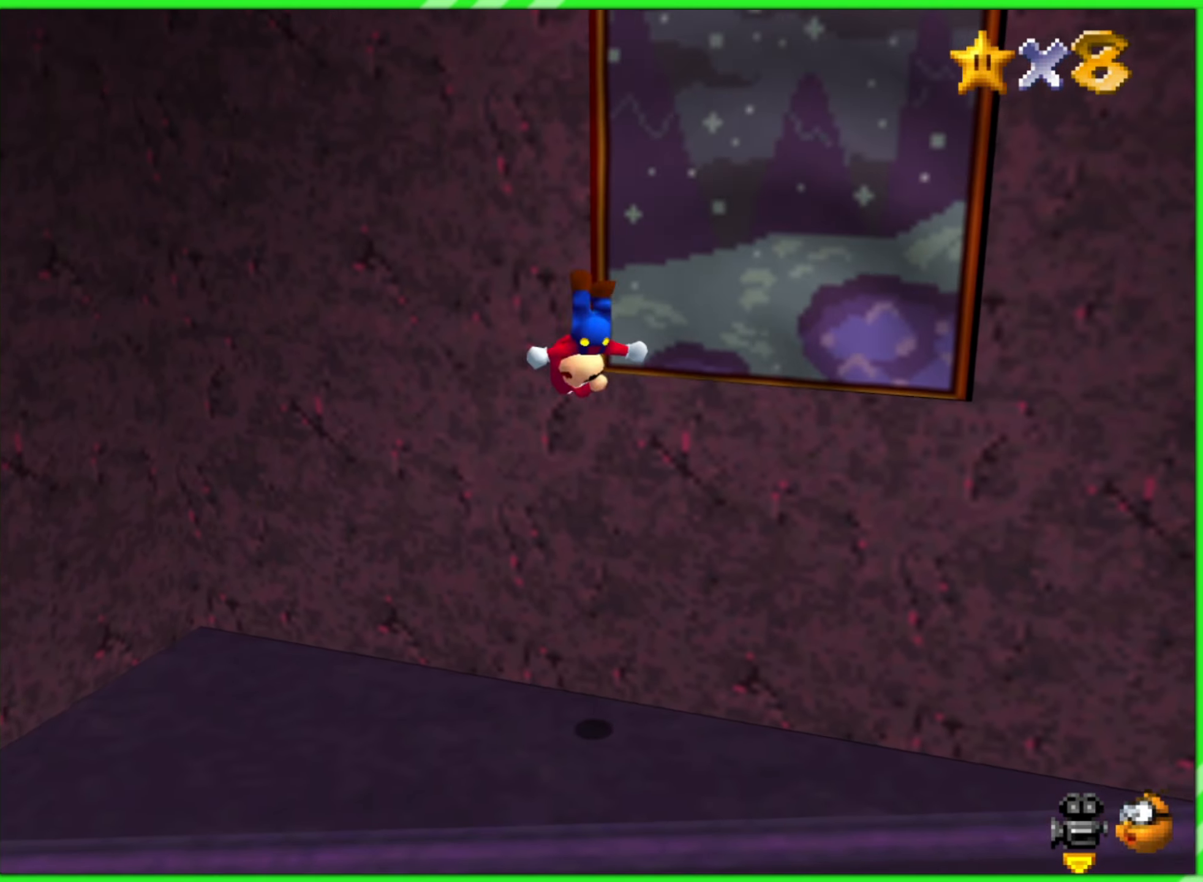
{"buttons": [], "left_stick": "up-right", "events": [[50, "left_stick", "right"], [200, "B", "down"], [334, "left_stick", "up-right"], [350, "A", "up"], [350, "B", "up"]]}
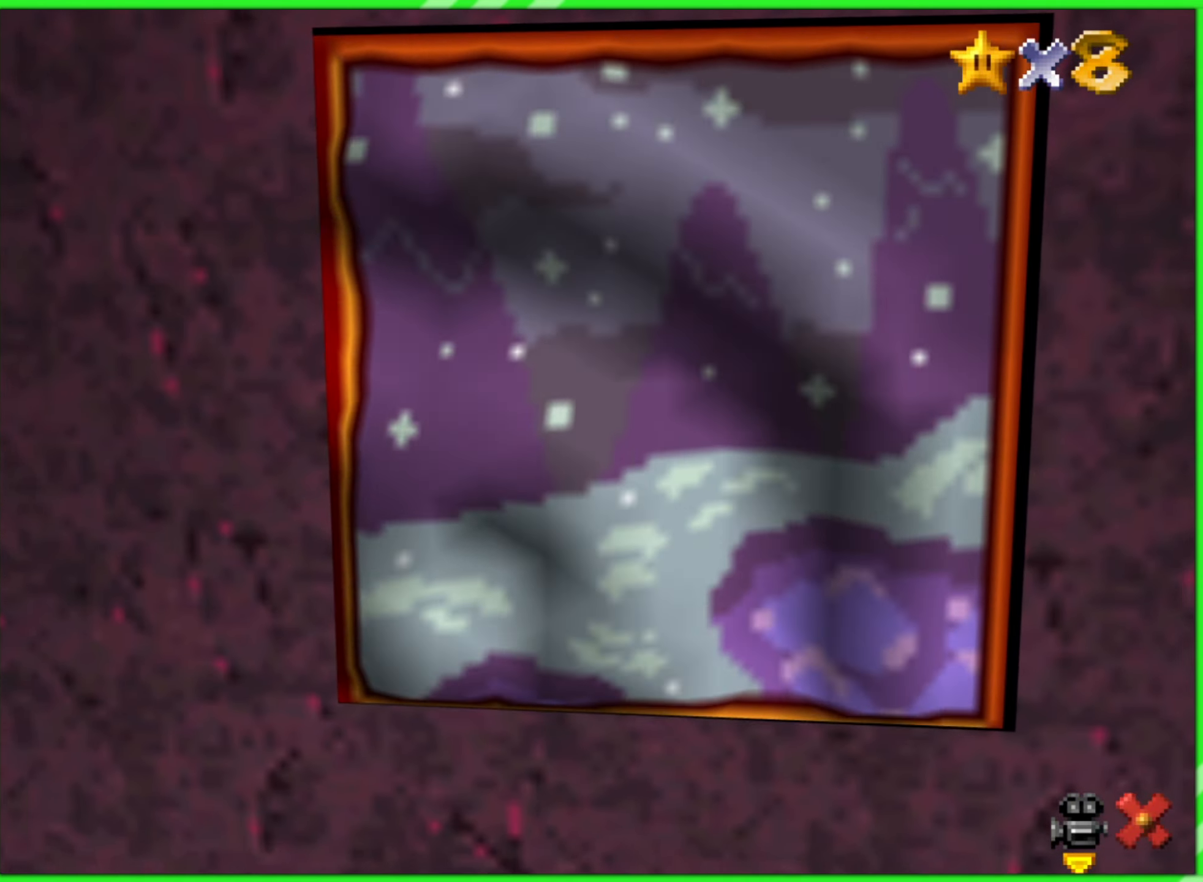
{"buttons": [], "left_stick": "center", "events": [[34, "left_stick", "center"]]}
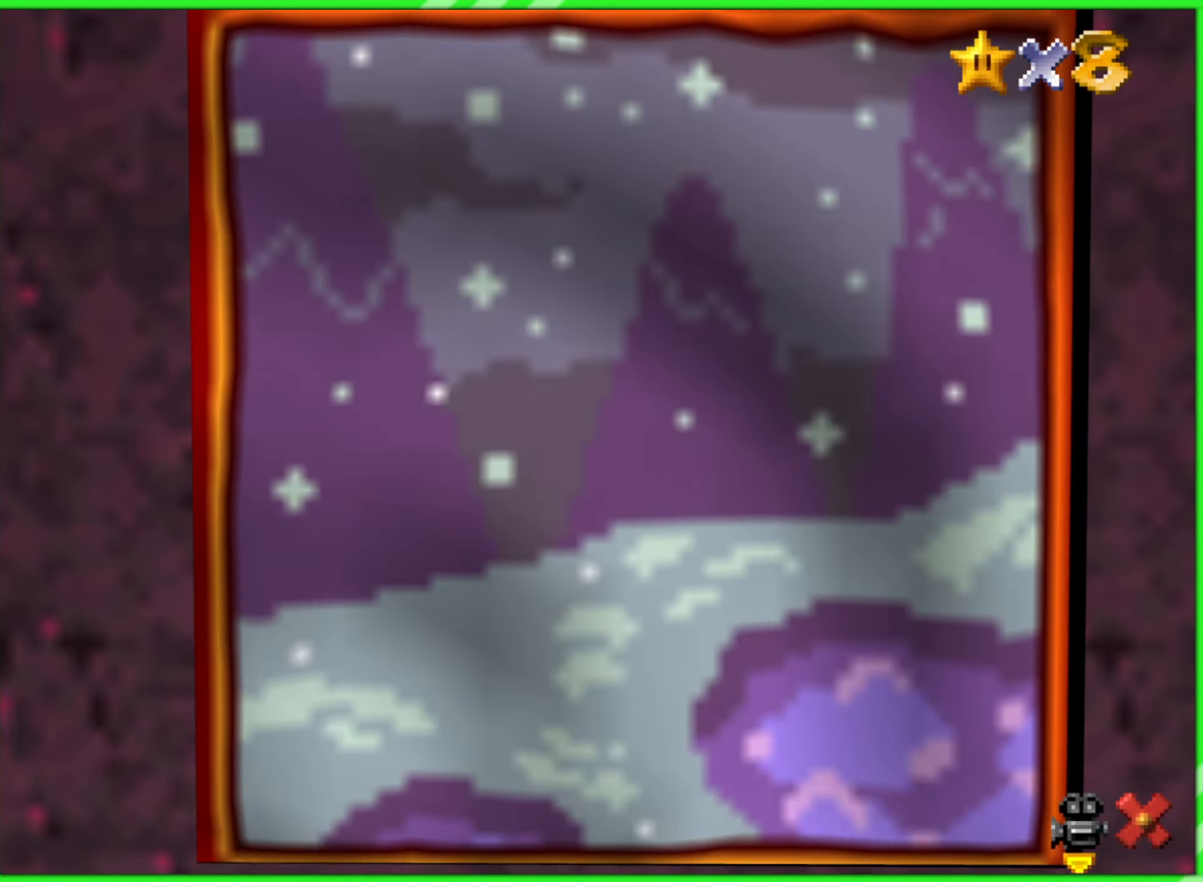
{"buttons": [], "left_stick": "center", "events": []}
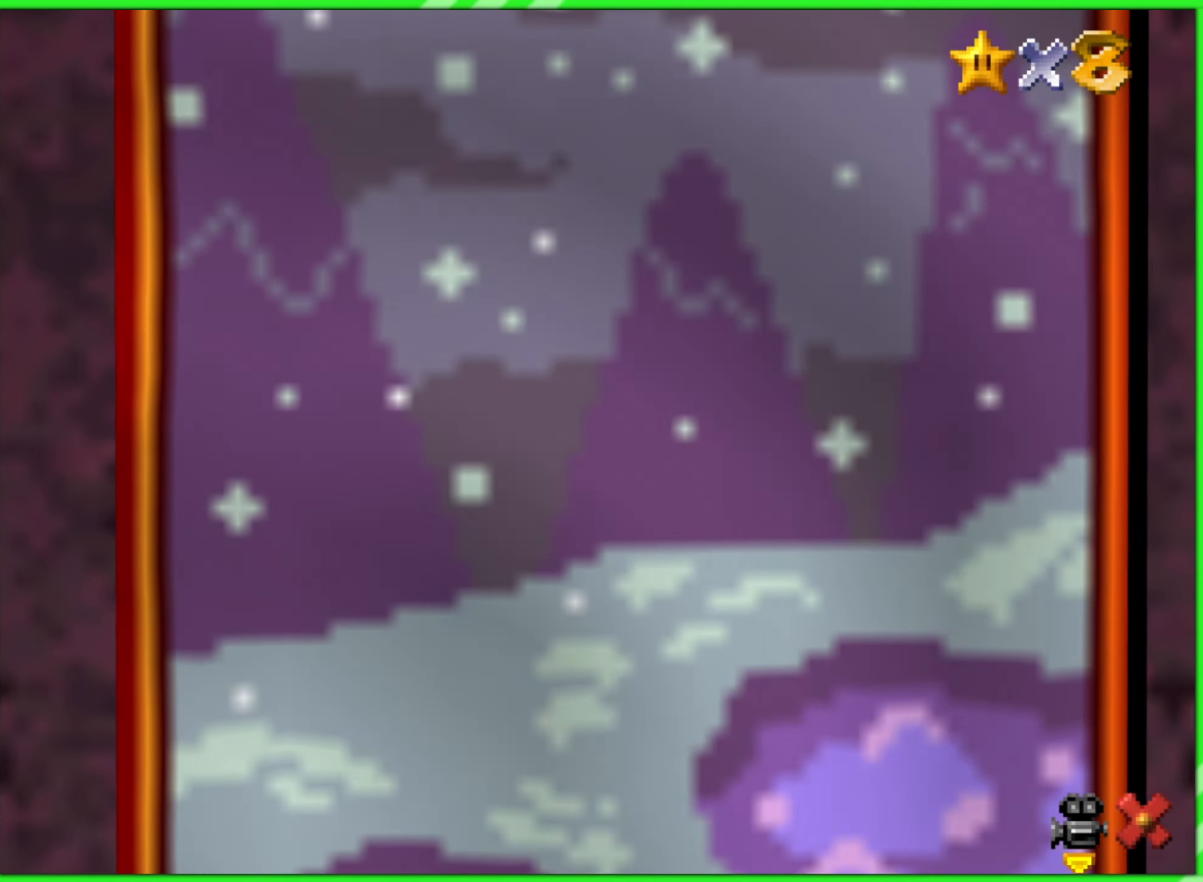
{"buttons": [], "left_stick": "center", "events": []}
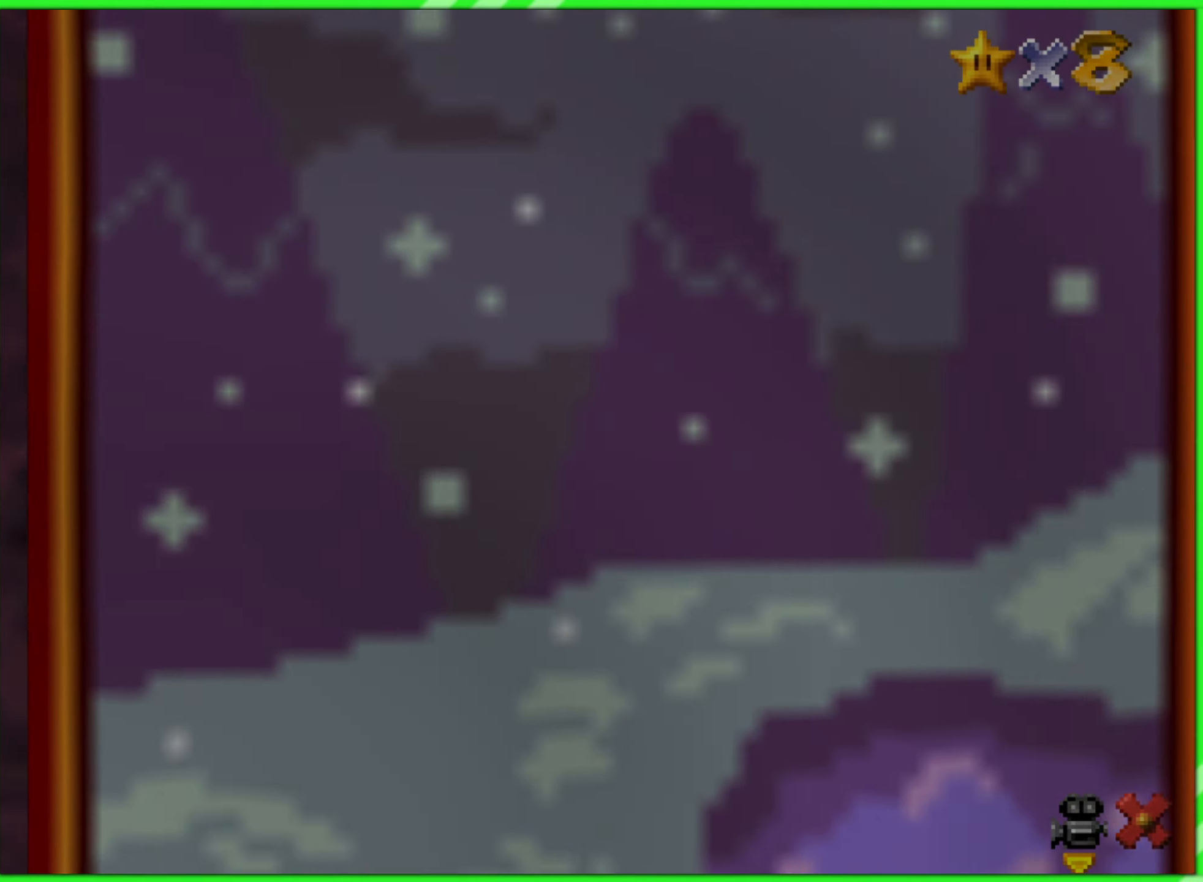
{"buttons": [], "left_stick": "center", "events": []}
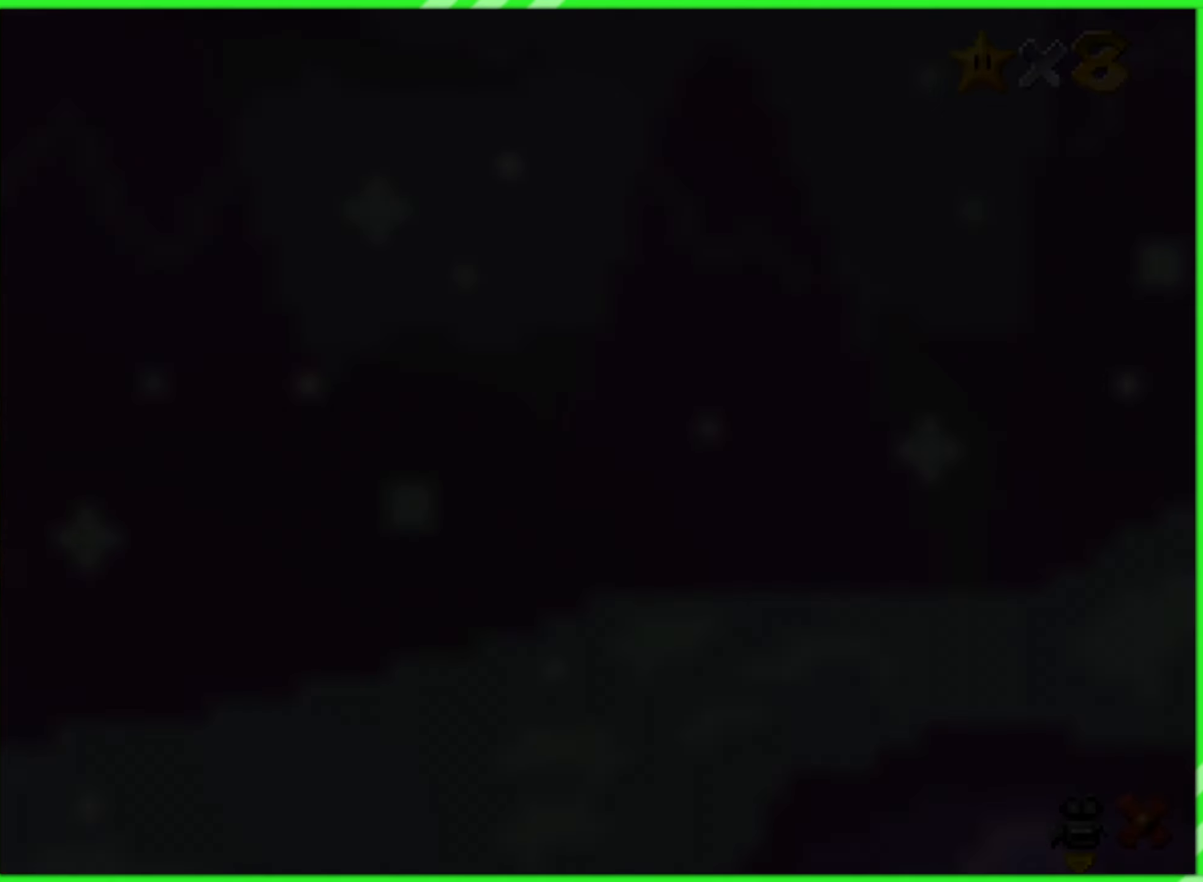
{"buttons": [], "left_stick": "center", "events": []}
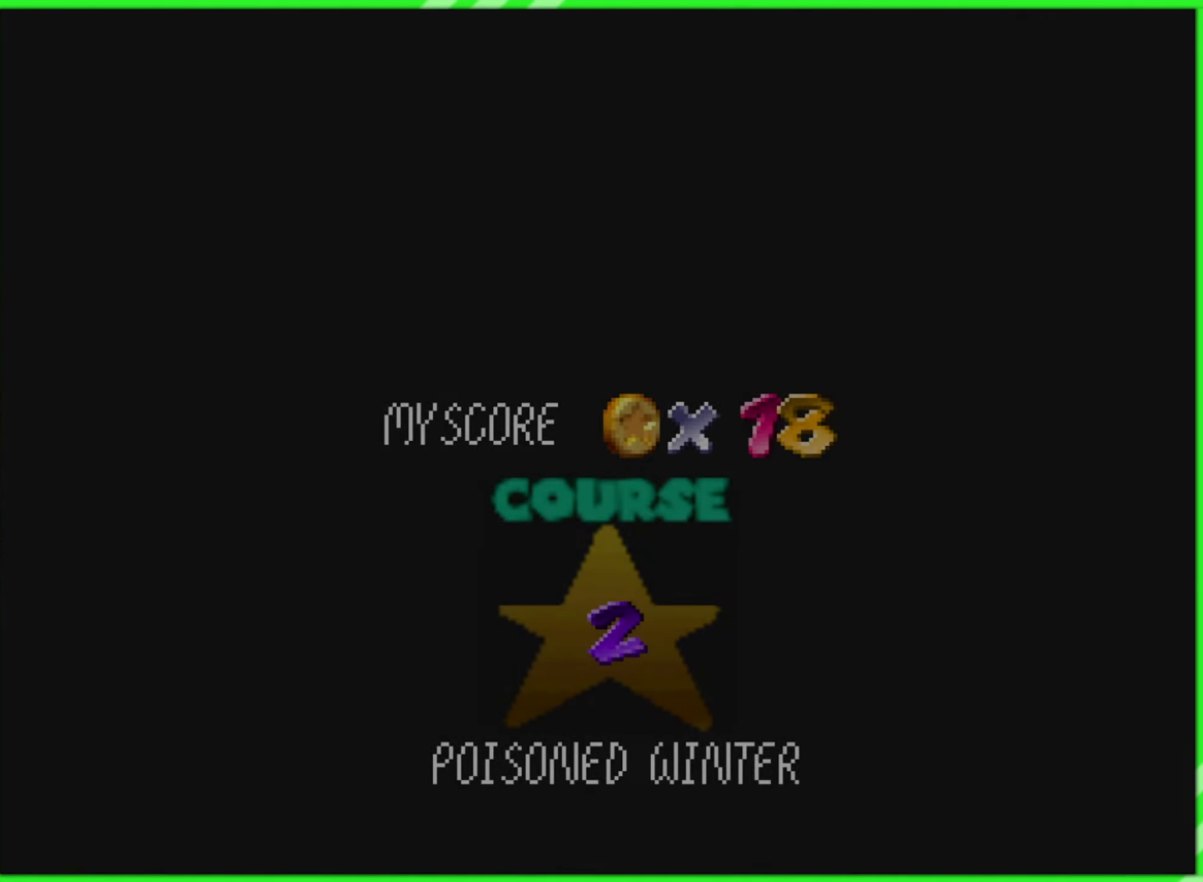
{"buttons": [], "left_stick": "right", "events": [[234, "left_stick", "down"], [284, "left_stick", "down-right"], [417, "left_stick", "right"]]}
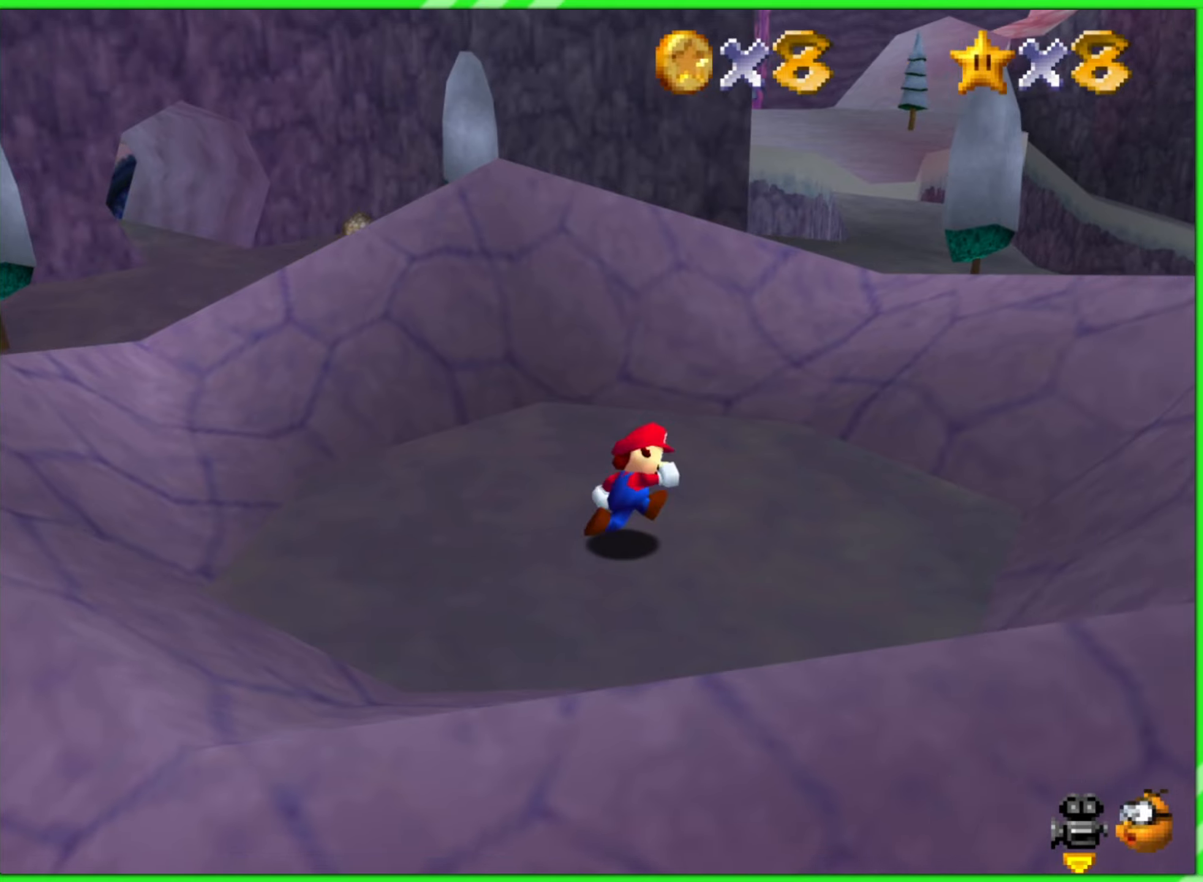
{"buttons": [], "left_stick": "up-right", "events": [[50, "left_stick", "up-right"]]}
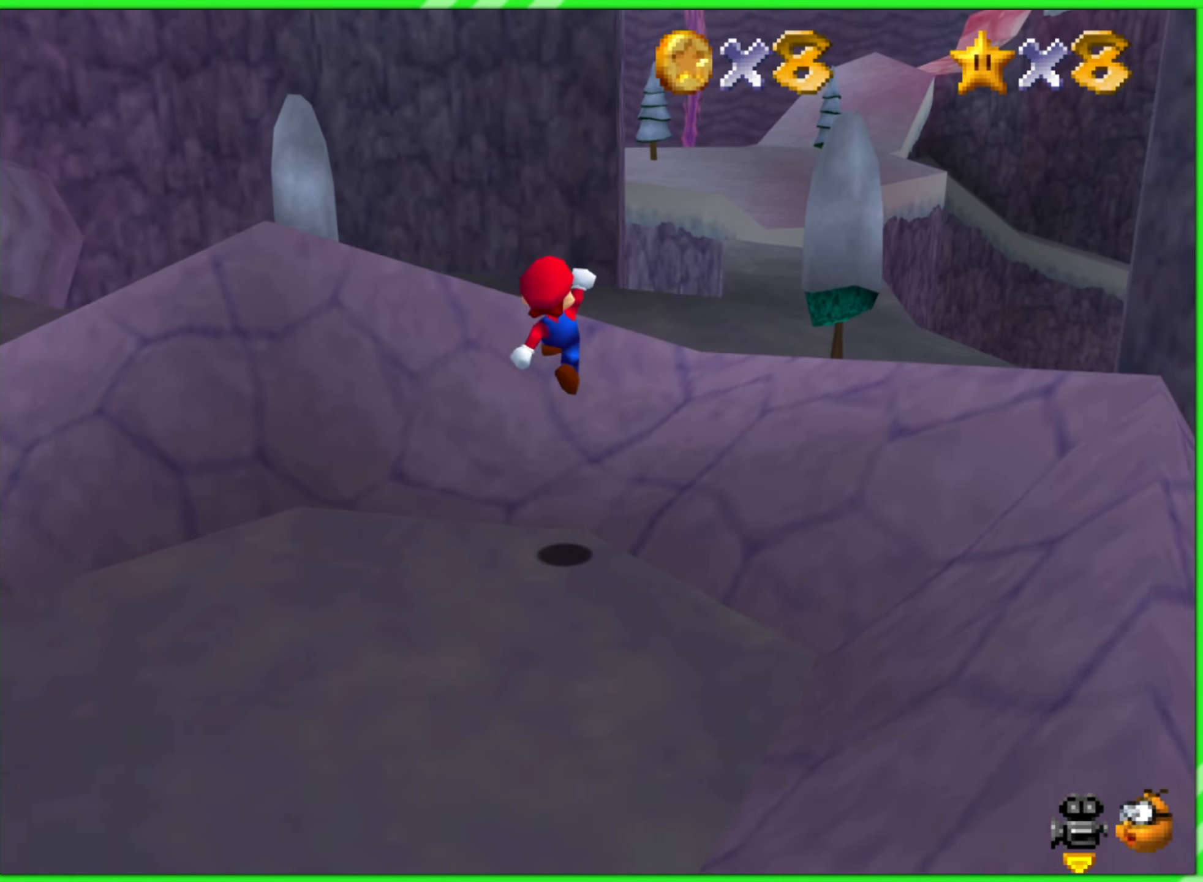
{"buttons": [], "left_stick": "up-right", "events": []}
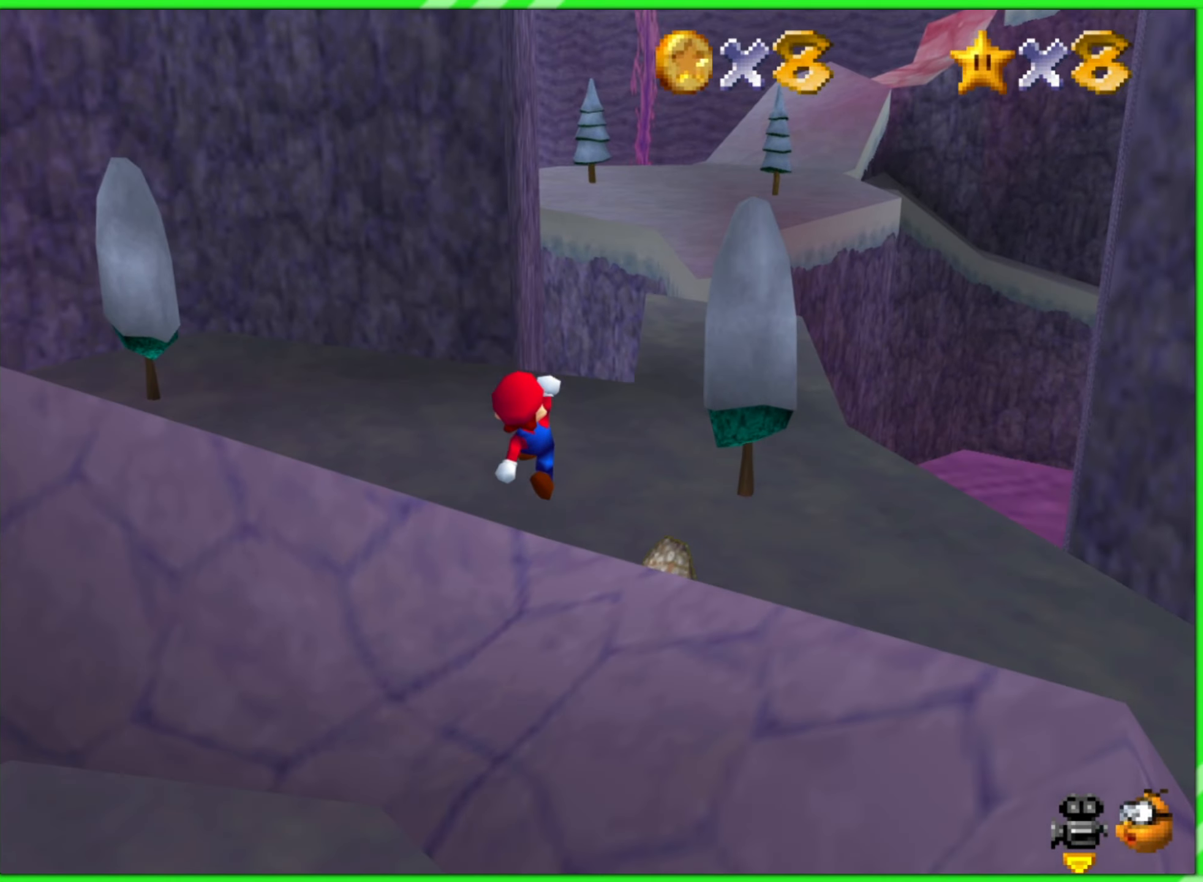
{"buttons": [], "left_stick": "up-right", "events": []}
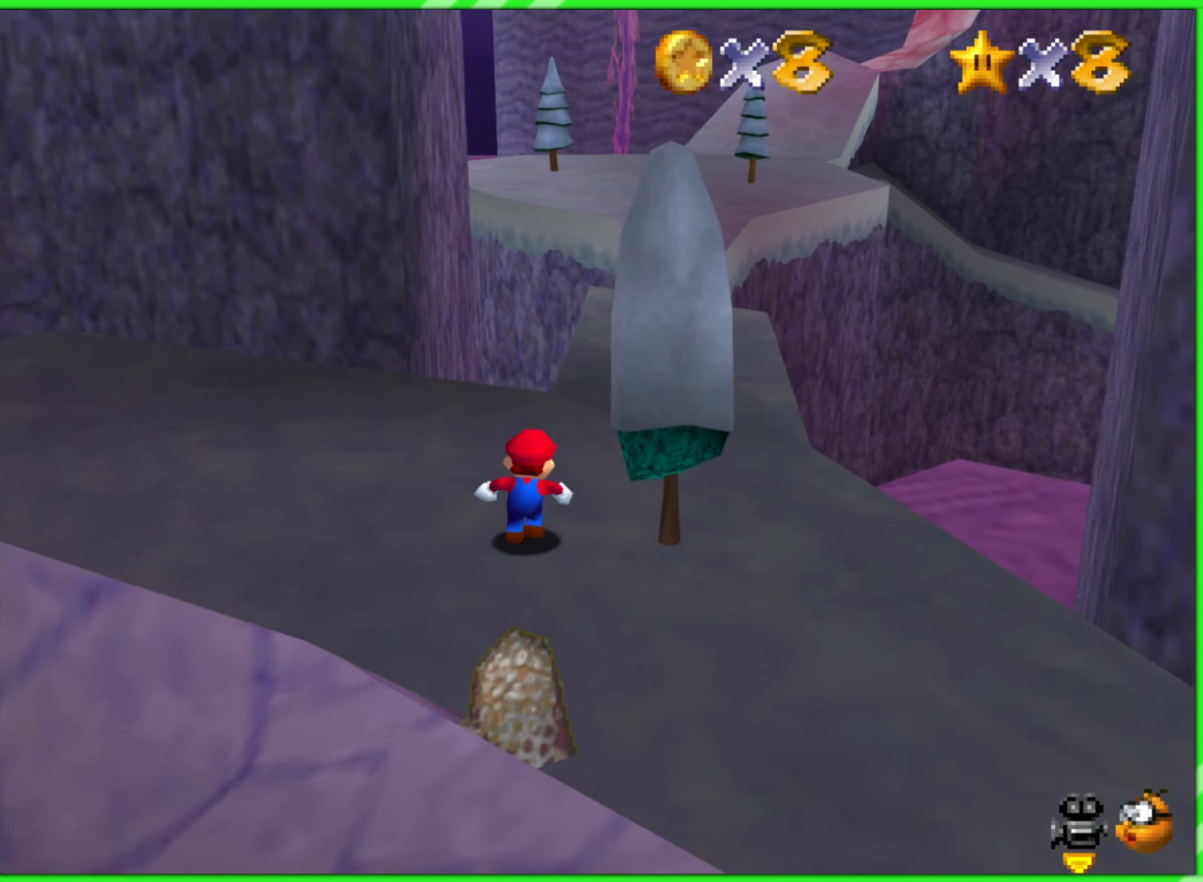
{"buttons": [], "left_stick": "up-right", "events": []}
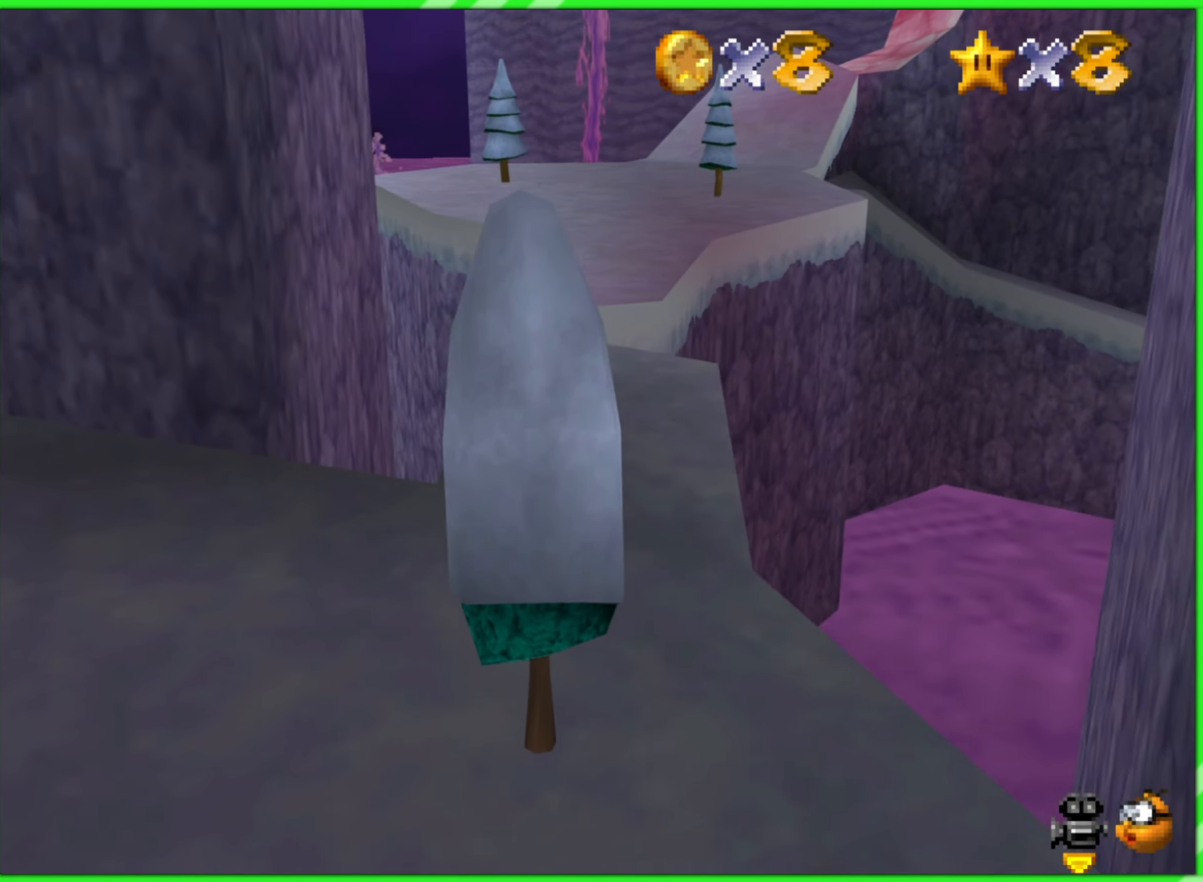
{"buttons": [], "left_stick": "up", "events": [[416, "left_stick", "up"]]}
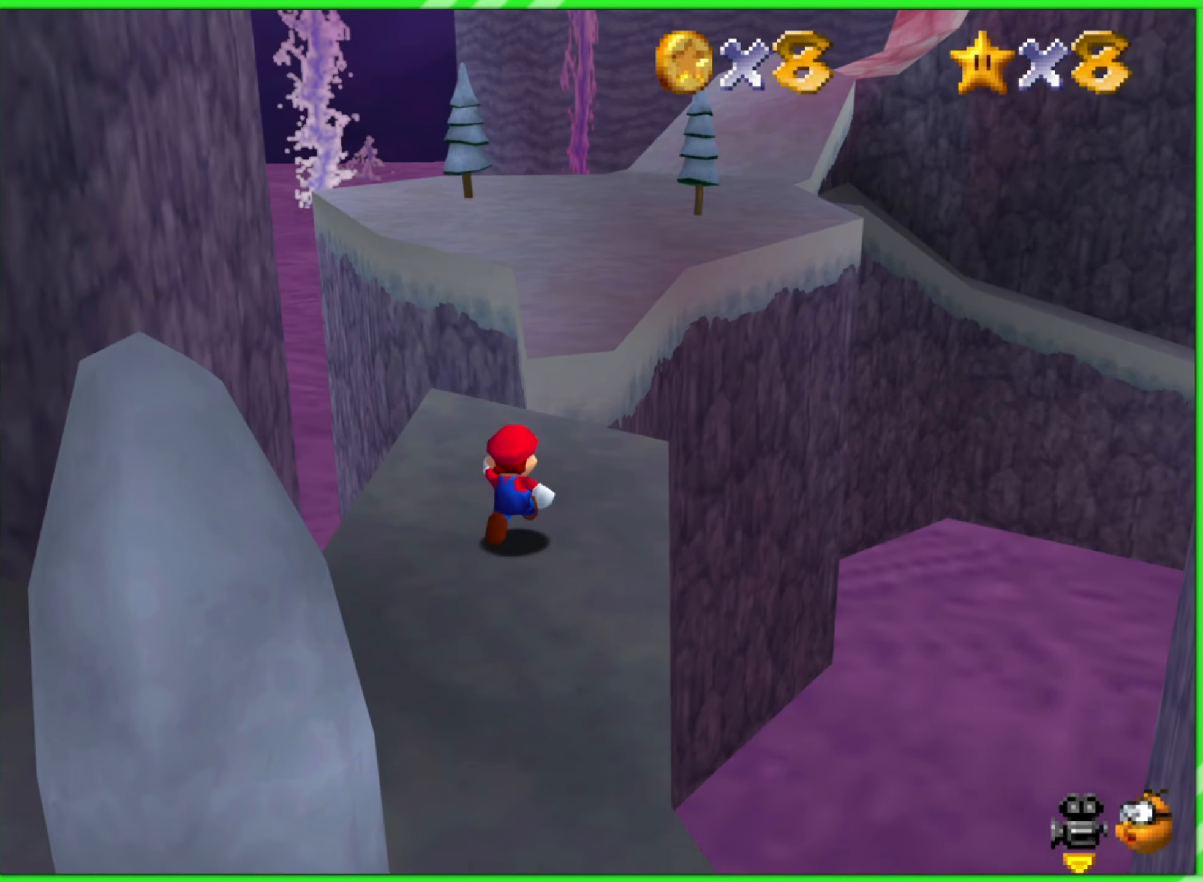
{"buttons": [], "left_stick": "up", "events": [[133, "Z", "down"], [300, "Z", "up"]]}
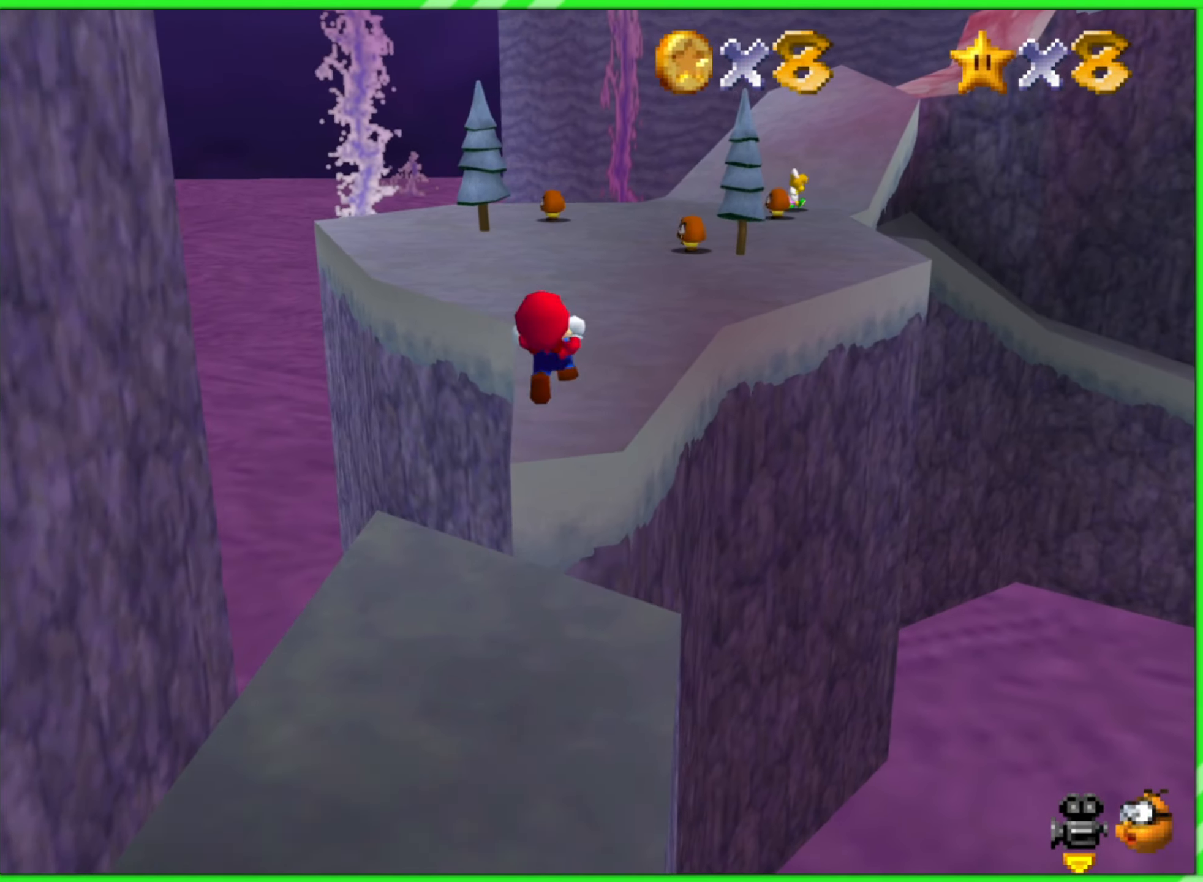
{"buttons": [], "left_stick": "up", "events": [[100, "left_stick", "center"], [216, "left_stick", "up"]]}
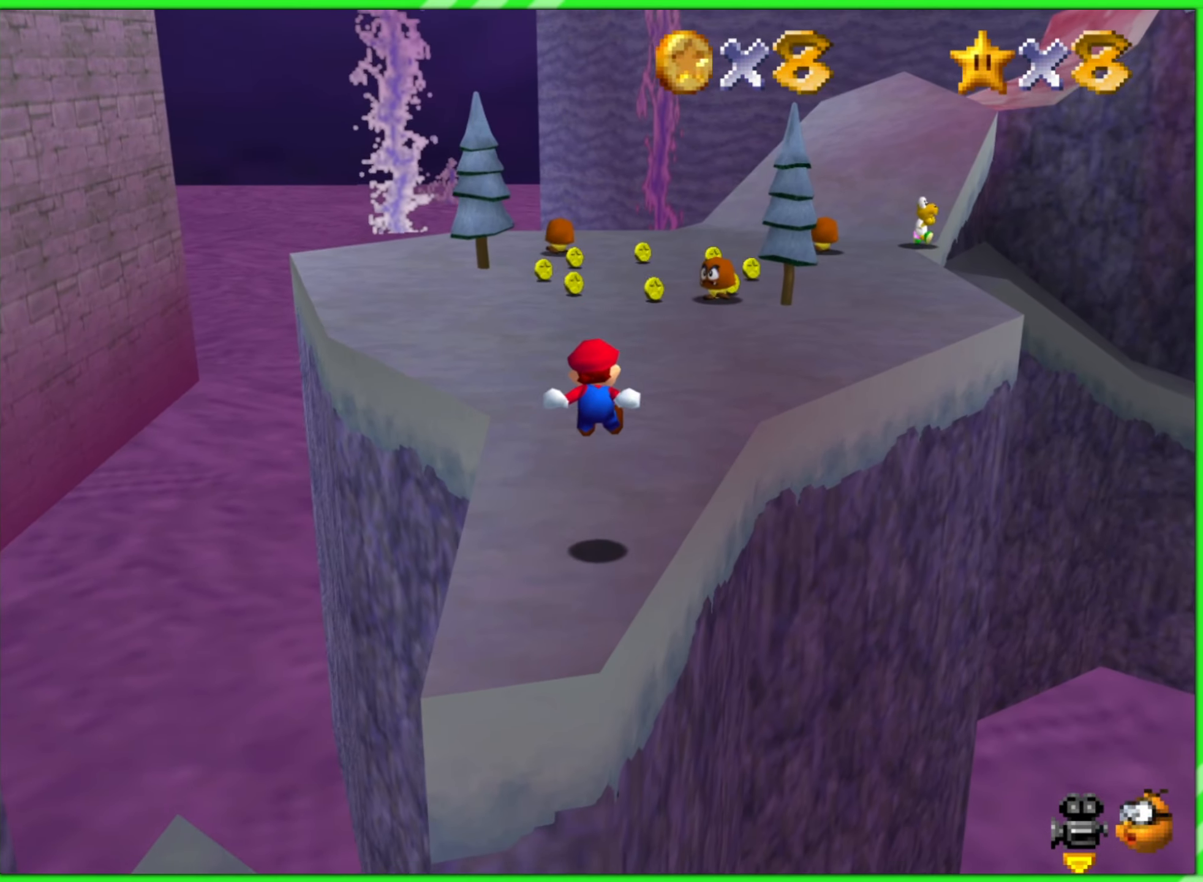
{"buttons": [], "left_stick": "up", "events": []}
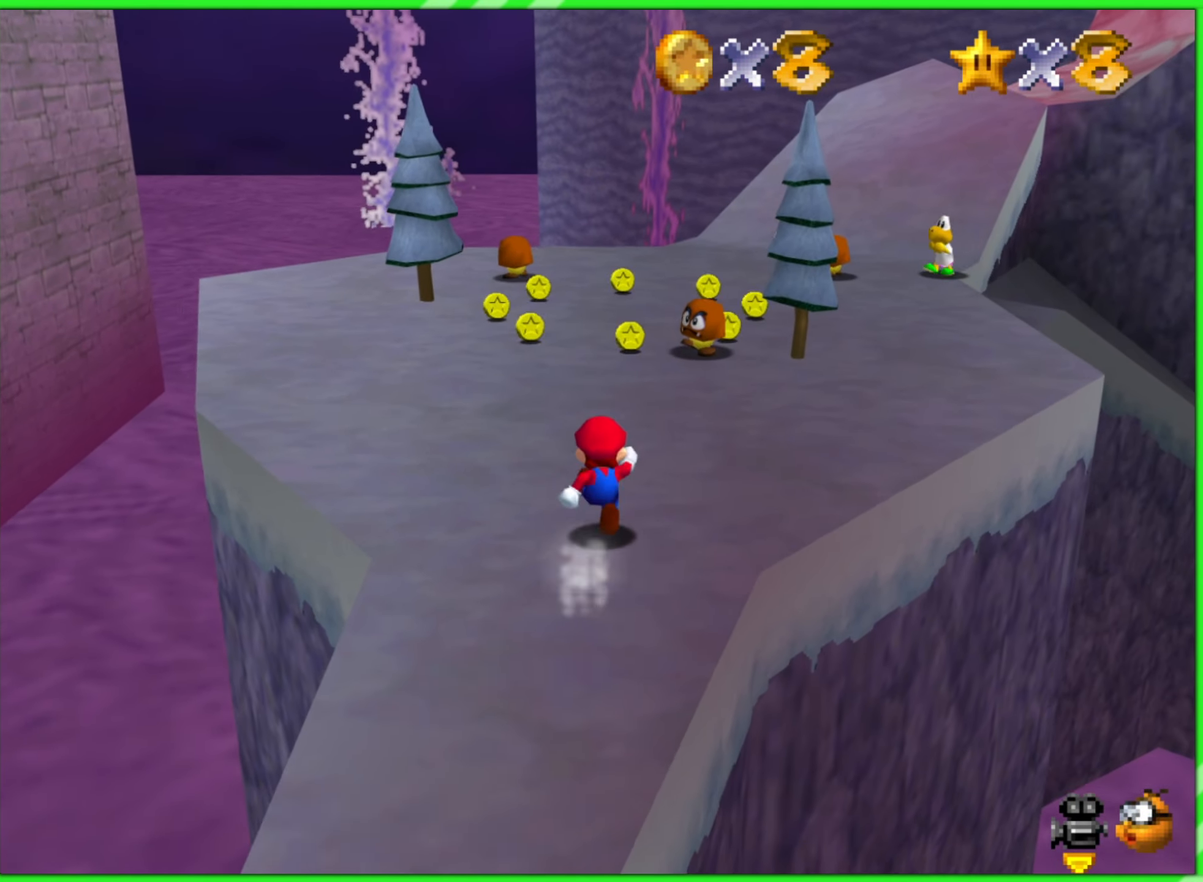
{"buttons": [], "left_stick": "up-right", "events": [[250, "left_stick", "up-right"]]}
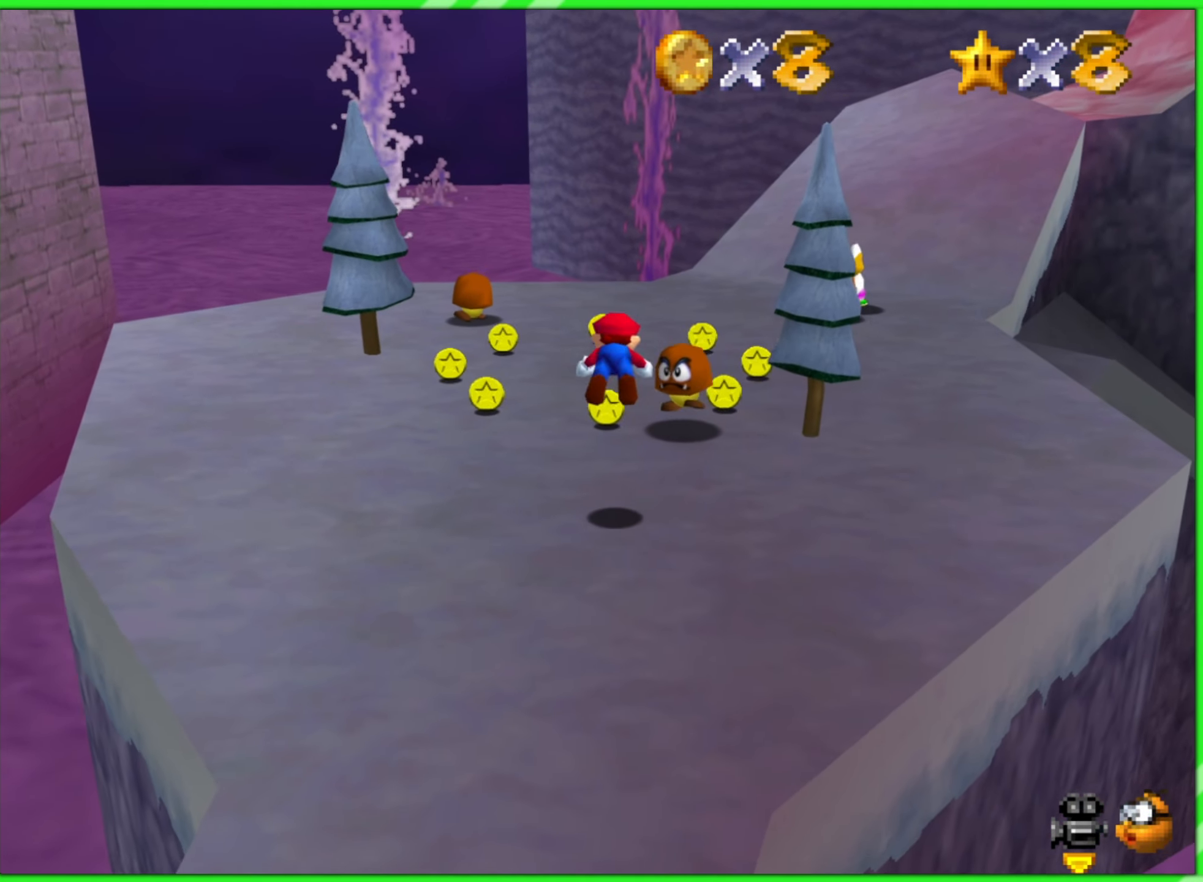
{"buttons": [], "left_stick": "left", "events": [[300, "left_stick", "up-left"], [350, "left_stick", "left"]]}